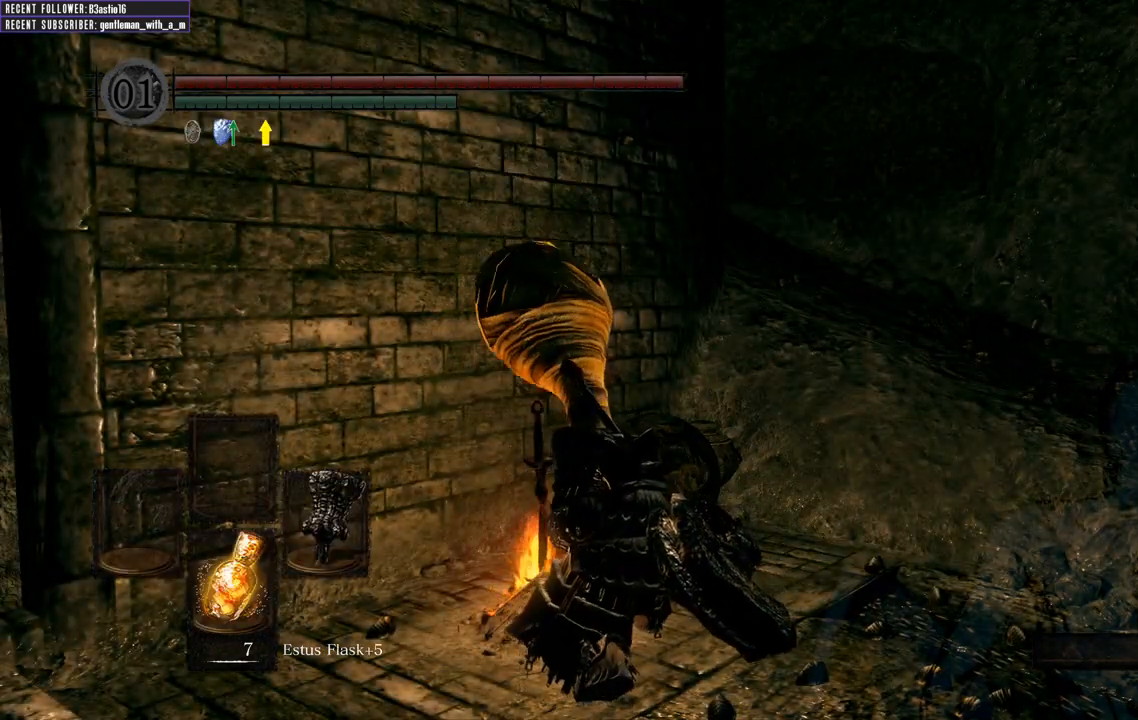
Gameplay with a controller (Xbox layout); each line is a JSON object with the inputs held at the frame after it. "events" lists button and stick changes between this image and that frame as [ms after this image, input, new state], when the widget could be followed in between.
{"buttons": [], "left_stick": "center", "right_stick": "center", "events": []}
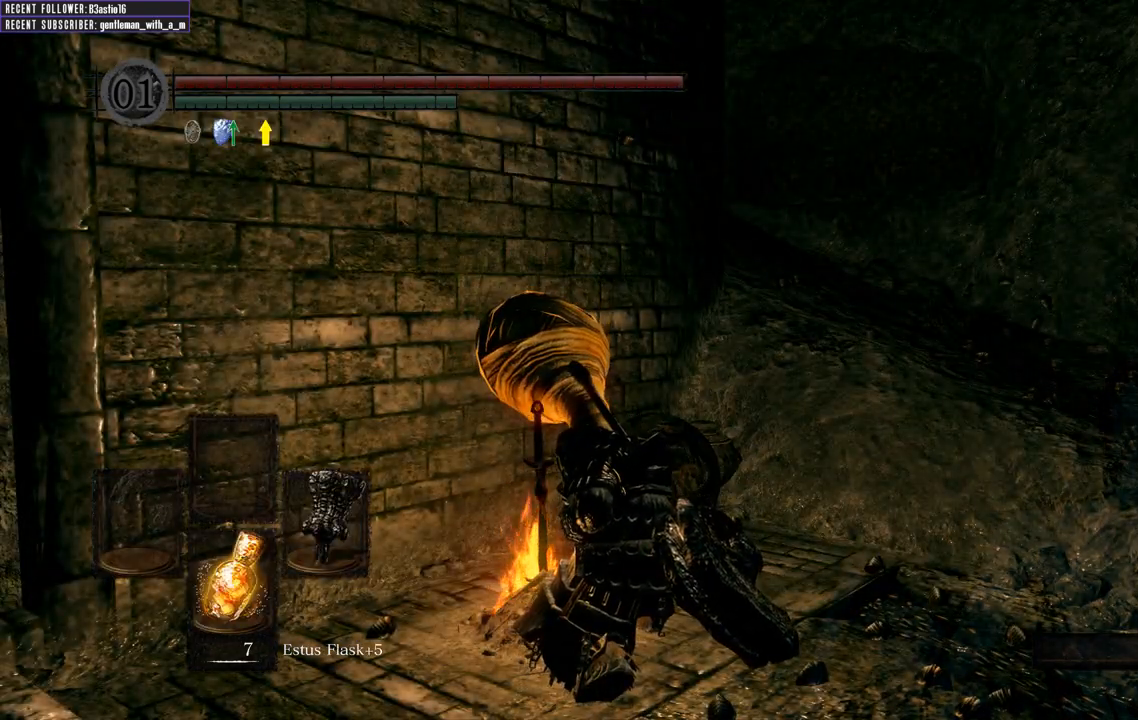
{"buttons": [], "left_stick": "center", "right_stick": "center", "events": []}
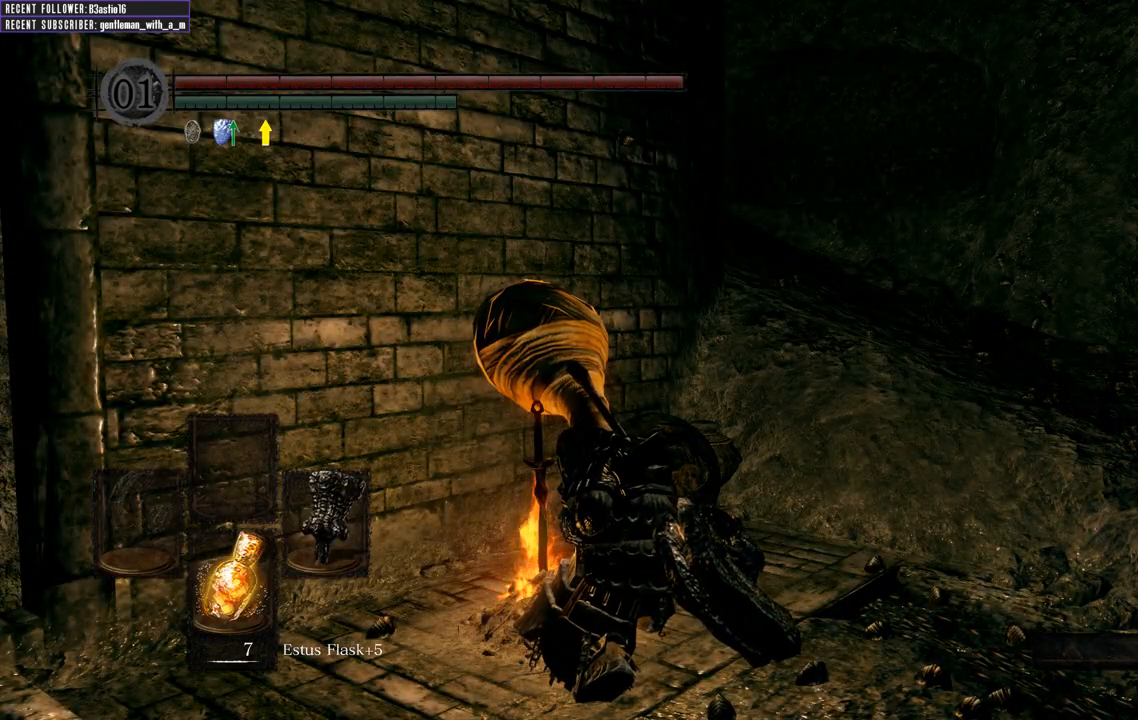
{"buttons": [], "left_stick": "center", "right_stick": "center", "events": []}
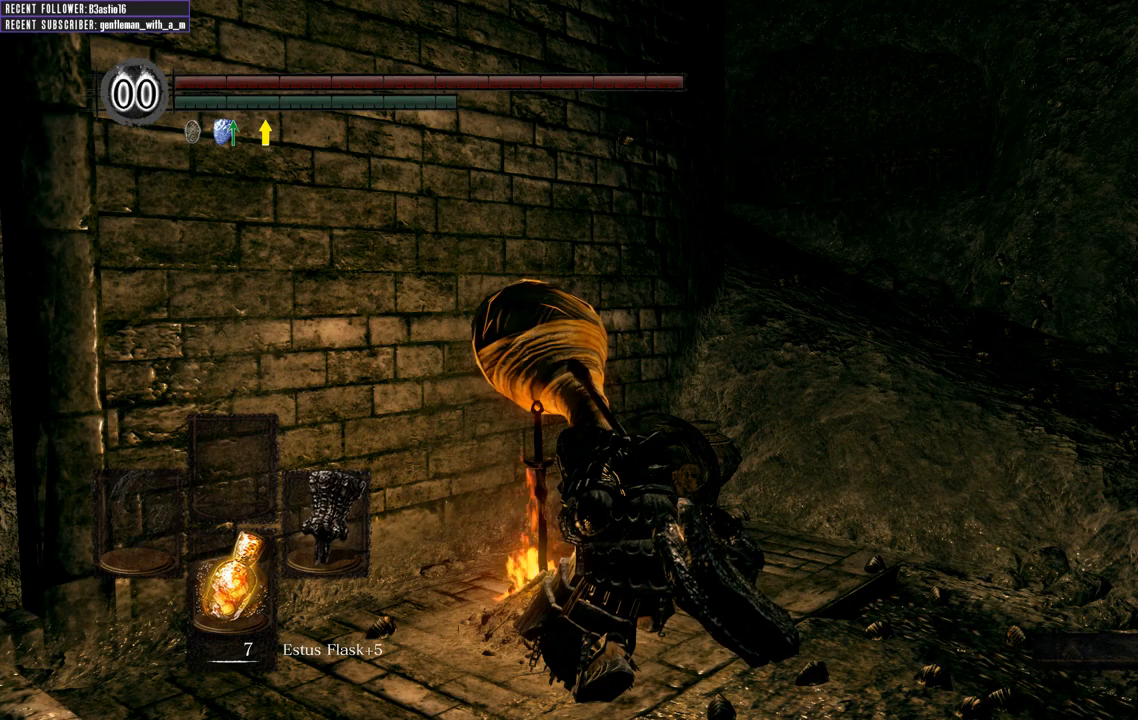
{"buttons": [], "left_stick": "center", "right_stick": "right", "events": [[500, "right_stick", "right"]]}
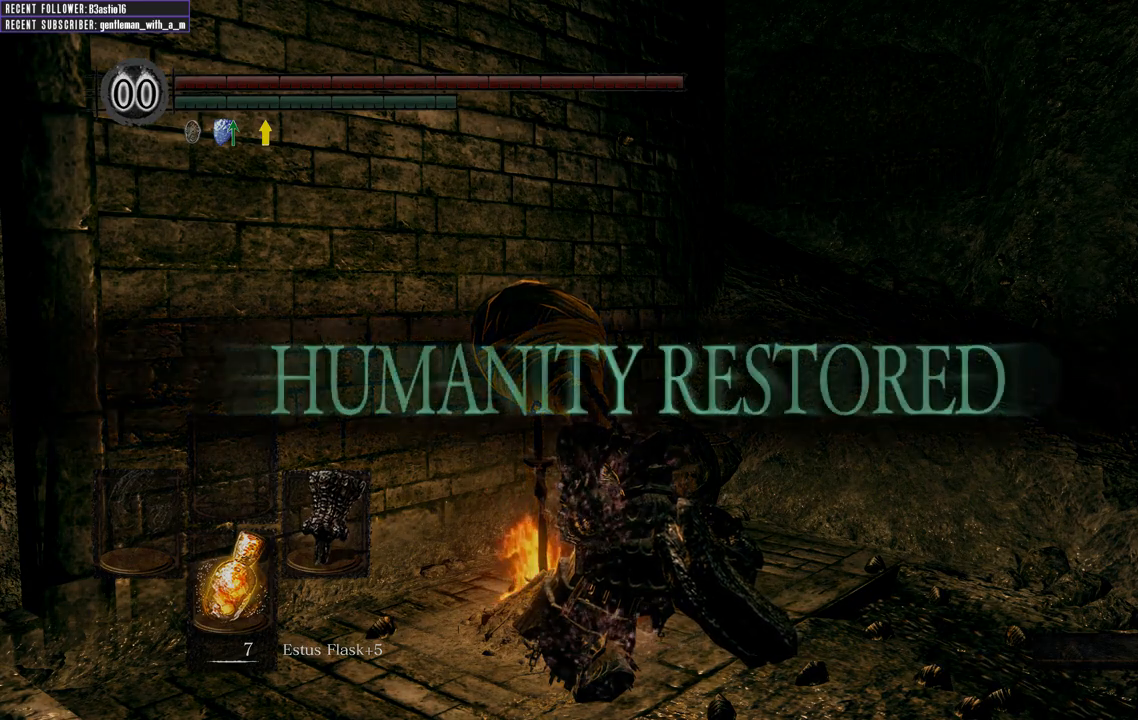
{"buttons": [], "left_stick": "center", "right_stick": "right", "events": [[17, "right_stick", "up-right"], [250, "right_stick", "center"], [400, "right_stick", "right"]]}
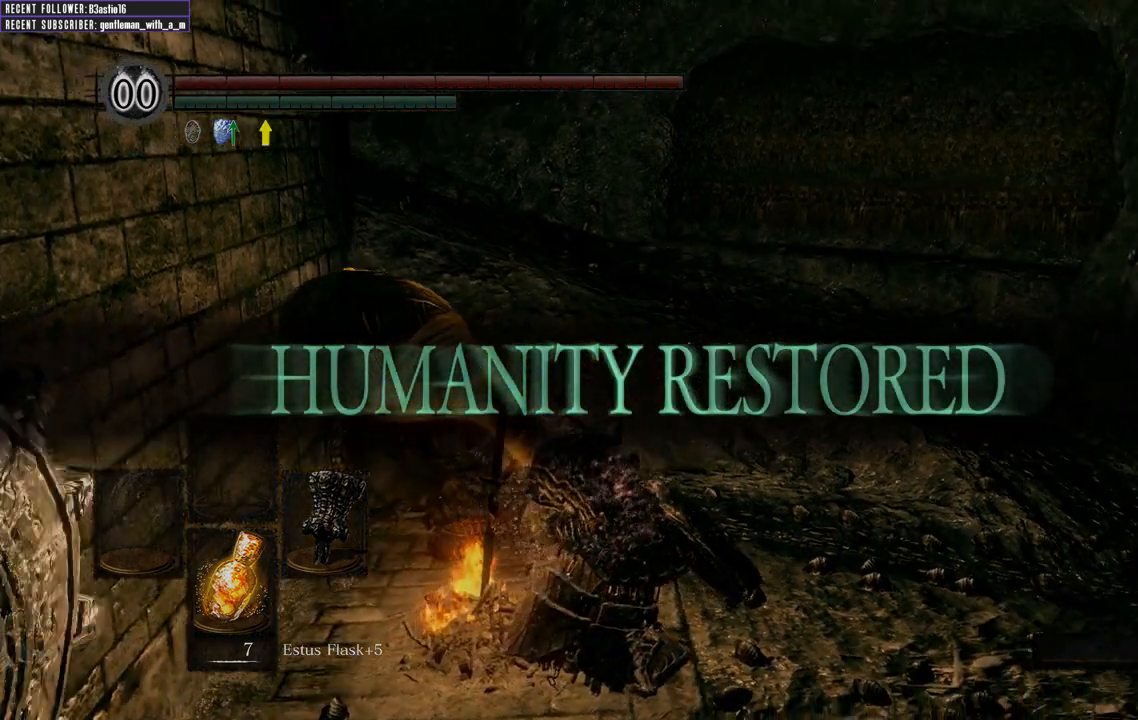
{"buttons": [], "left_stick": "up-right", "right_stick": "center", "events": [[250, "right_stick", "center"], [400, "left_stick", "right"], [483, "left_stick", "up-right"]]}
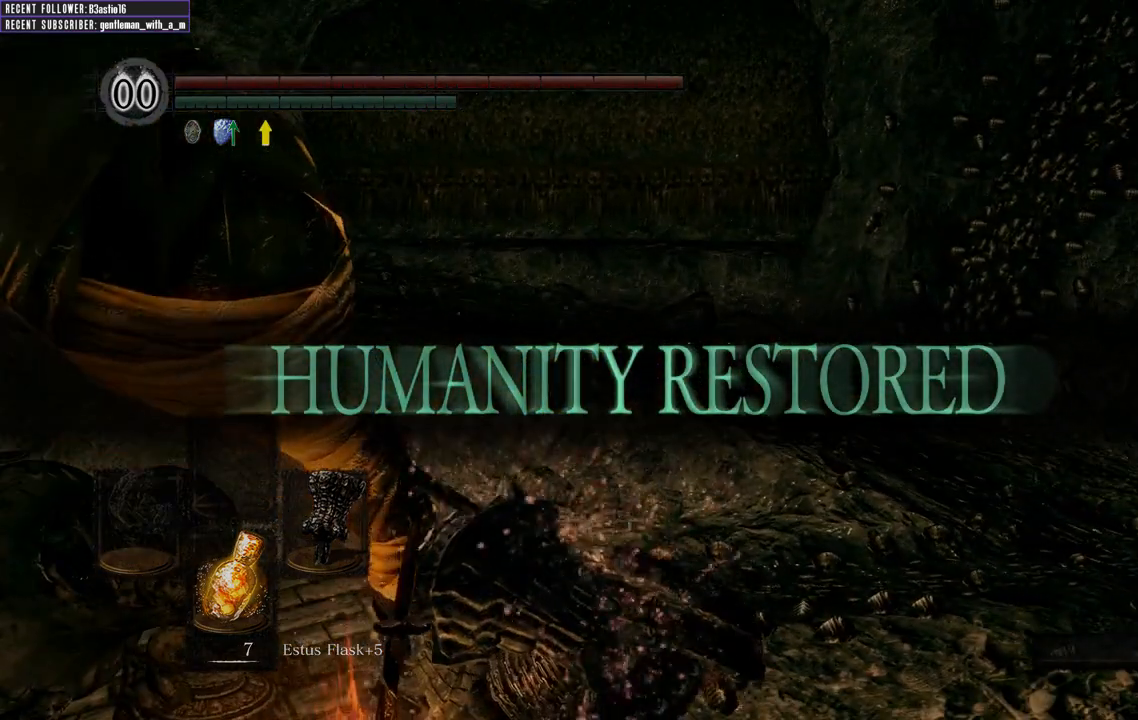
{"buttons": [], "left_stick": "up-right", "right_stick": "center", "events": []}
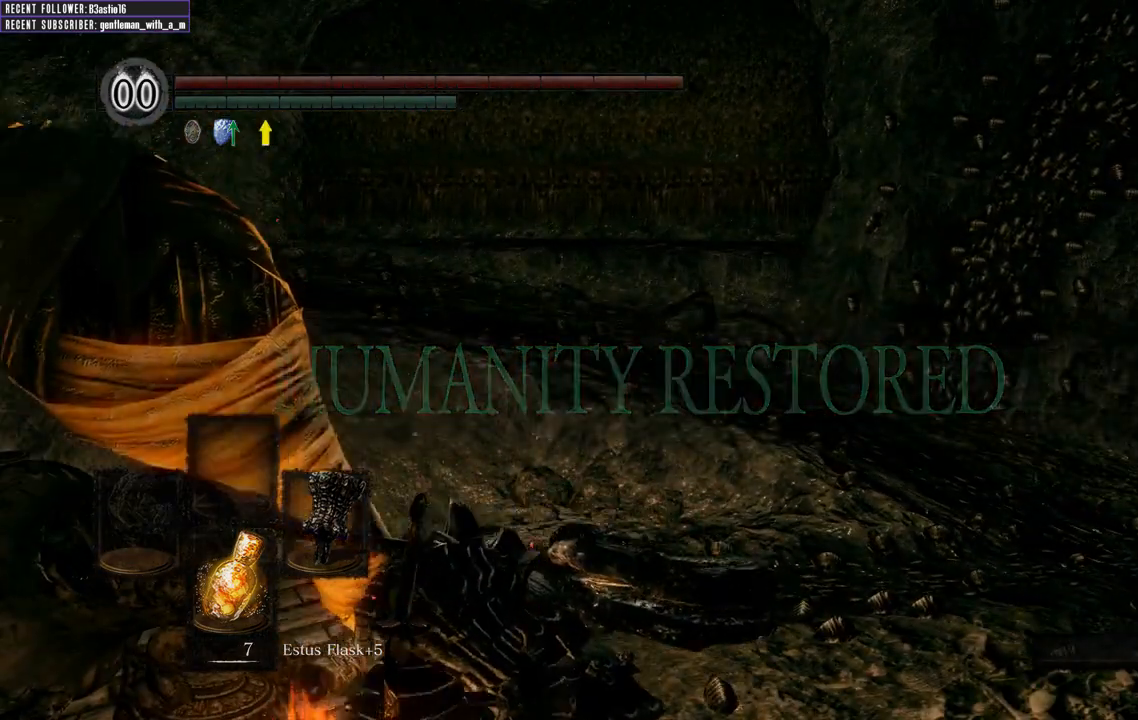
{"buttons": [], "left_stick": "center", "right_stick": "center", "events": [[283, "left_stick", "center"]]}
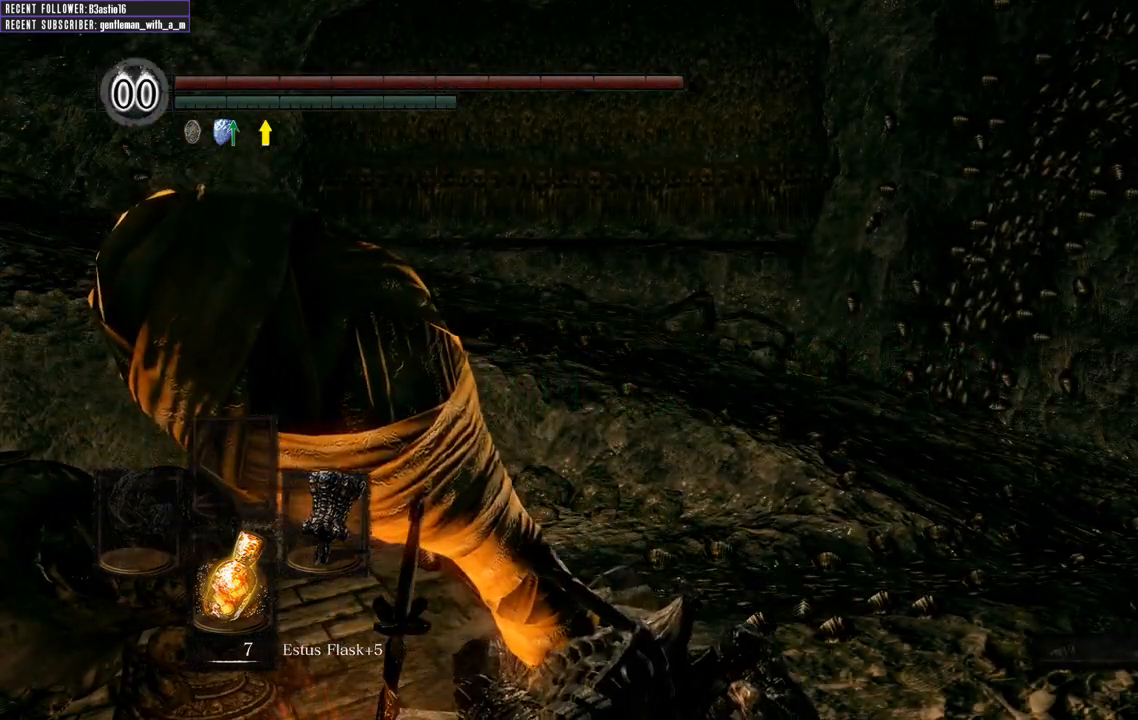
{"buttons": [], "left_stick": "center", "right_stick": "center", "events": [[67, "B", "down"], [217, "B", "up"], [300, "B", "down"], [417, "B", "up"]]}
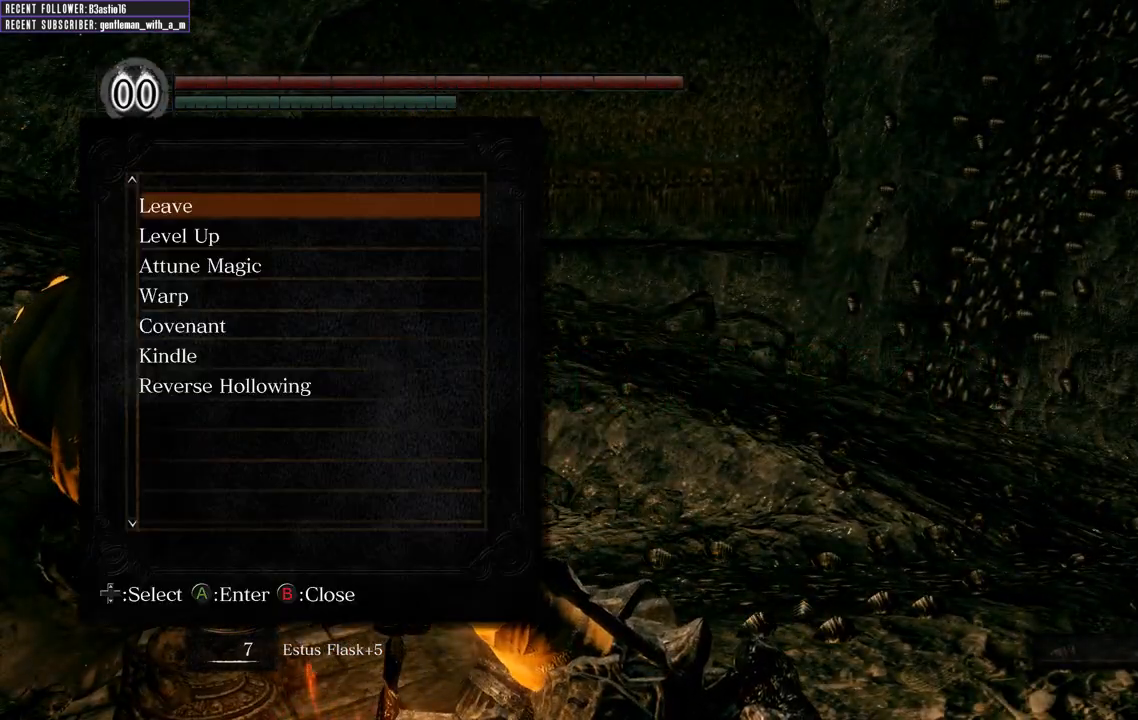
{"buttons": [], "left_stick": "center", "right_stick": "center", "events": [[17, "B", "down"], [117, "B", "up"], [200, "B", "down"], [300, "B", "up"], [417, "B", "down"], [500, "B", "up"]]}
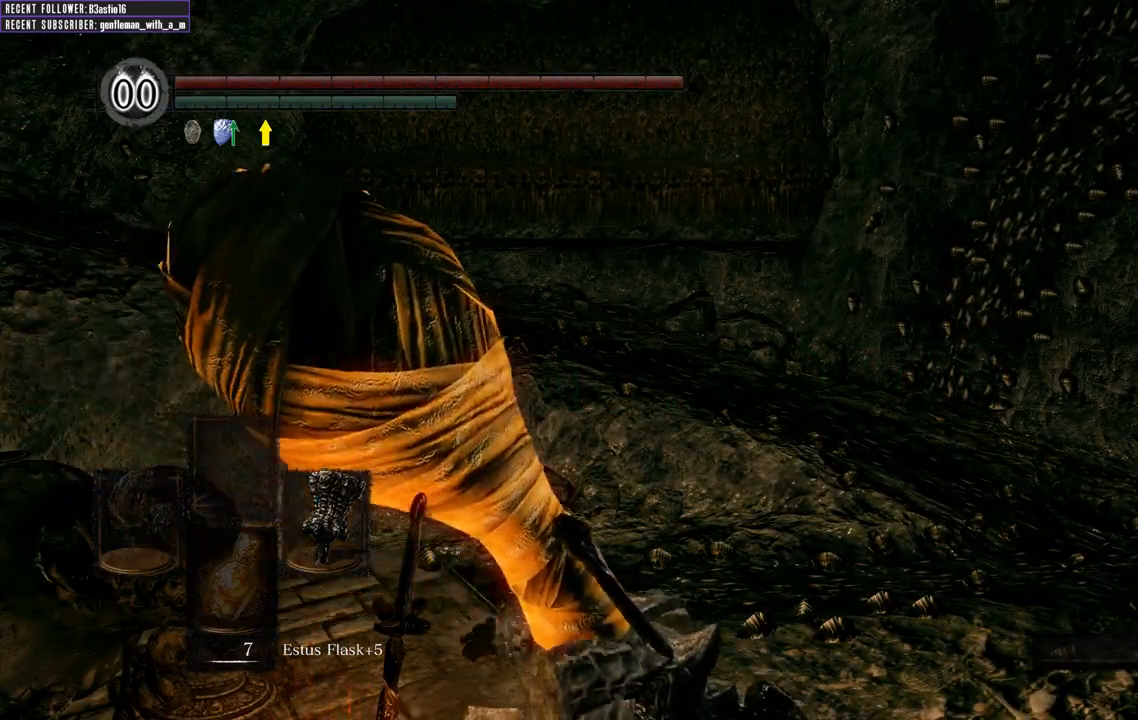
{"buttons": ["B"], "left_stick": "up-right", "right_stick": "center", "events": [[133, "left_stick", "up-right"], [150, "B", "down"]]}
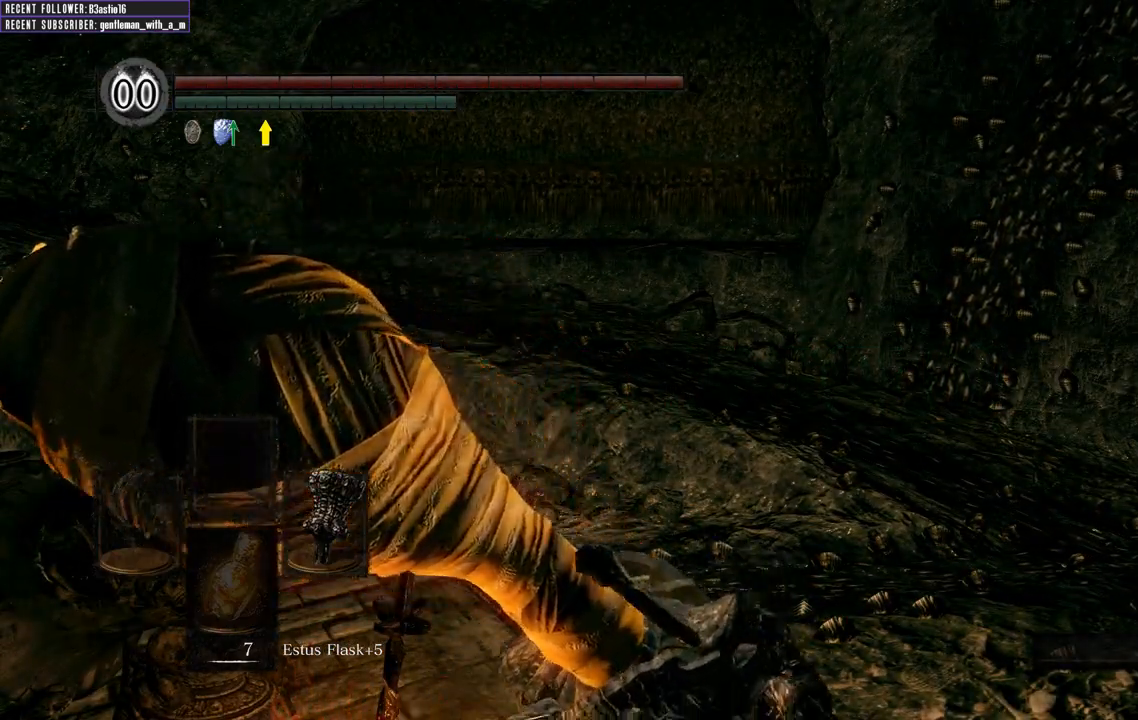
{"buttons": ["B"], "left_stick": "up-right", "right_stick": "center", "events": [[150, "right_stick", "right"], [350, "right_stick", "center"]]}
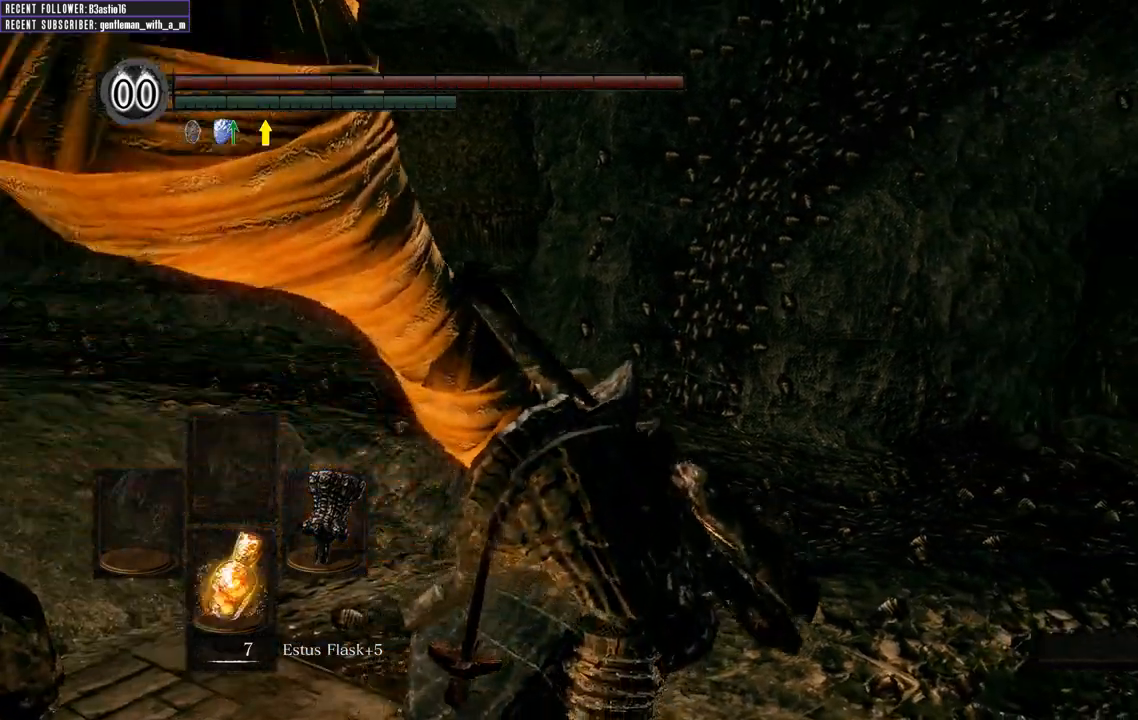
{"buttons": ["B"], "left_stick": "up", "right_stick": "center", "events": [[167, "left_stick", "up"]]}
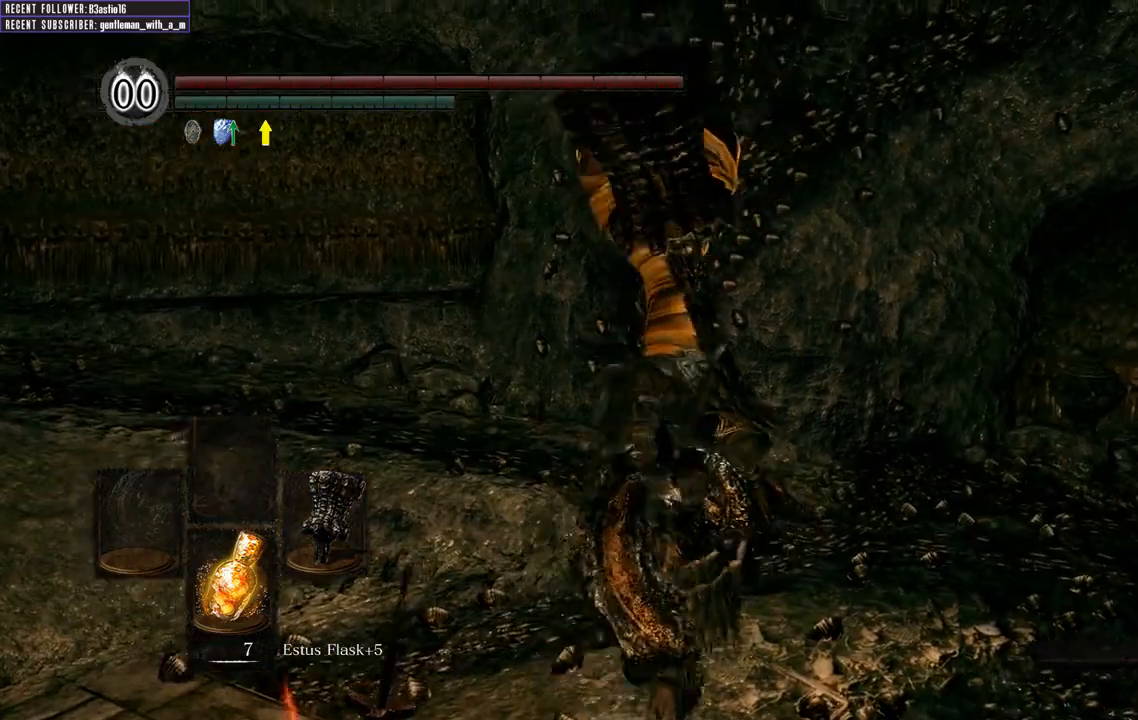
{"buttons": ["B"], "left_stick": "up", "right_stick": "center", "events": [[167, "right_stick", "left"], [500, "right_stick", "center"]]}
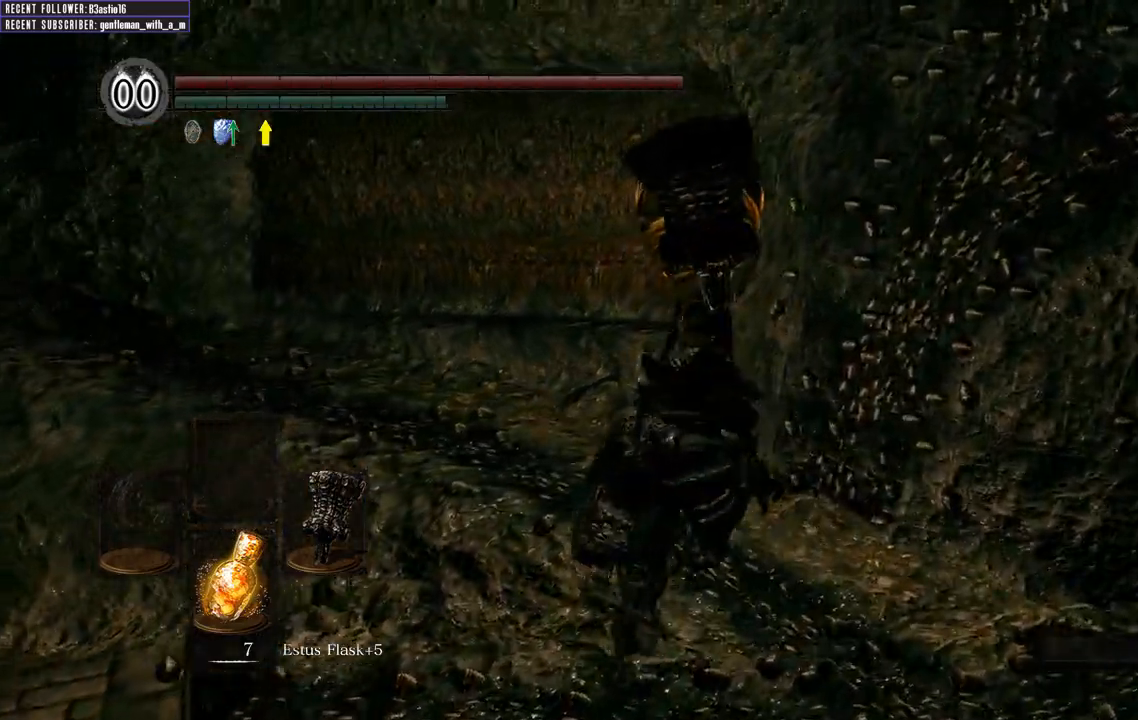
{"buttons": ["B"], "left_stick": "up", "right_stick": "left", "events": [[83, "right_stick", "left"]]}
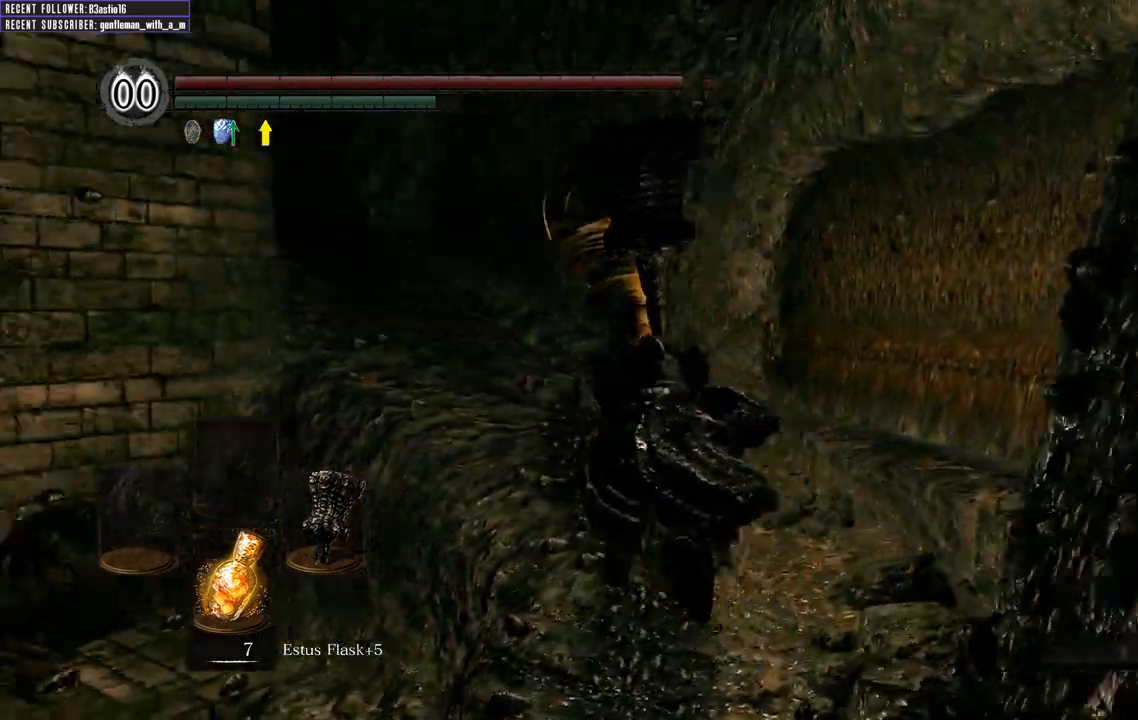
{"buttons": ["B"], "left_stick": "up", "right_stick": "center", "events": [[150, "right_stick", "center"]]}
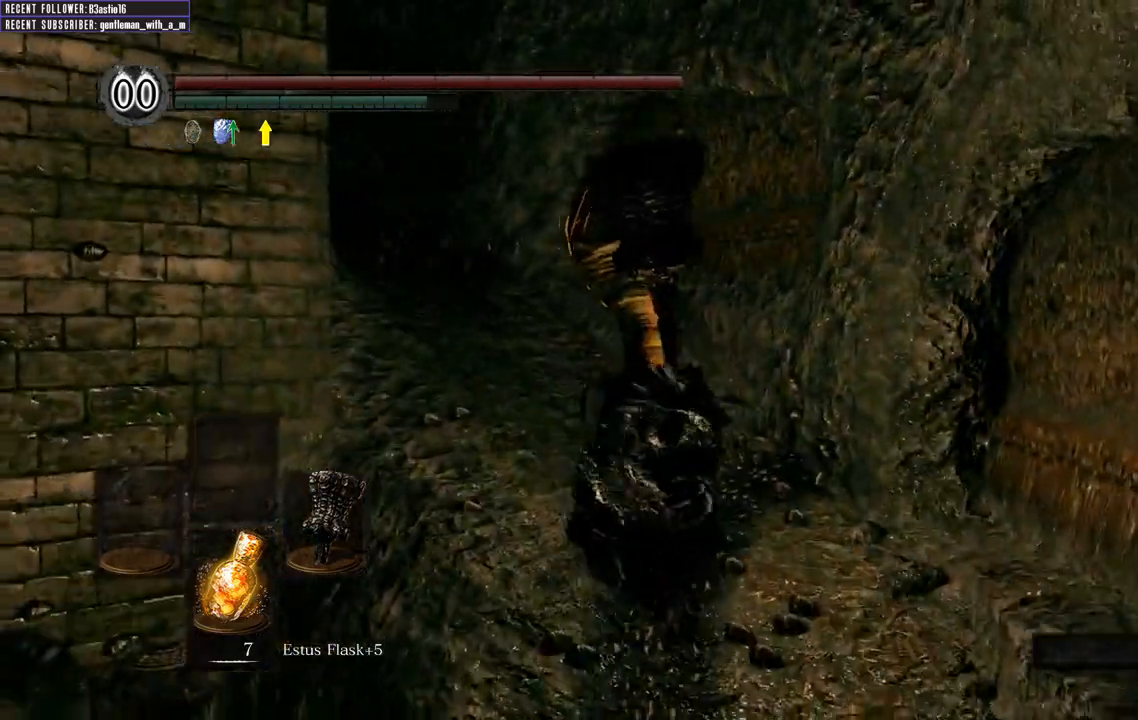
{"buttons": ["B"], "left_stick": "up", "right_stick": "left", "events": [[50, "right_stick", "left"], [250, "right_stick", "center"], [417, "right_stick", "left"]]}
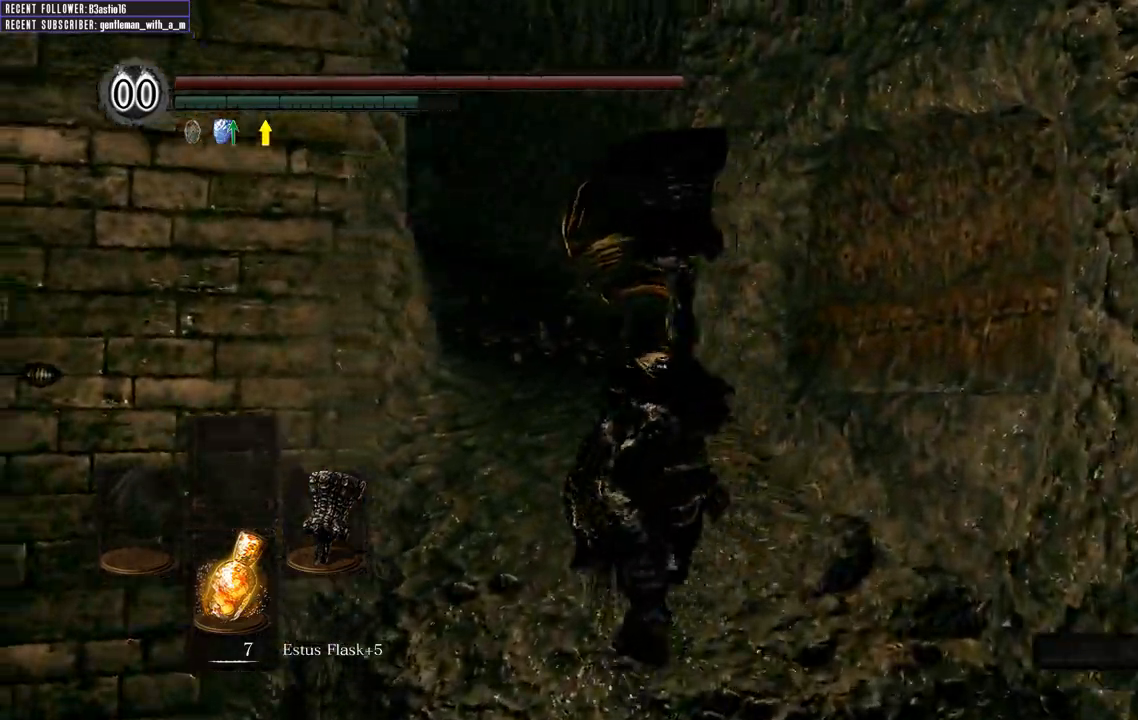
{"buttons": ["B"], "left_stick": "up", "right_stick": "left", "events": [[133, "right_stick", "center"], [383, "right_stick", "left"]]}
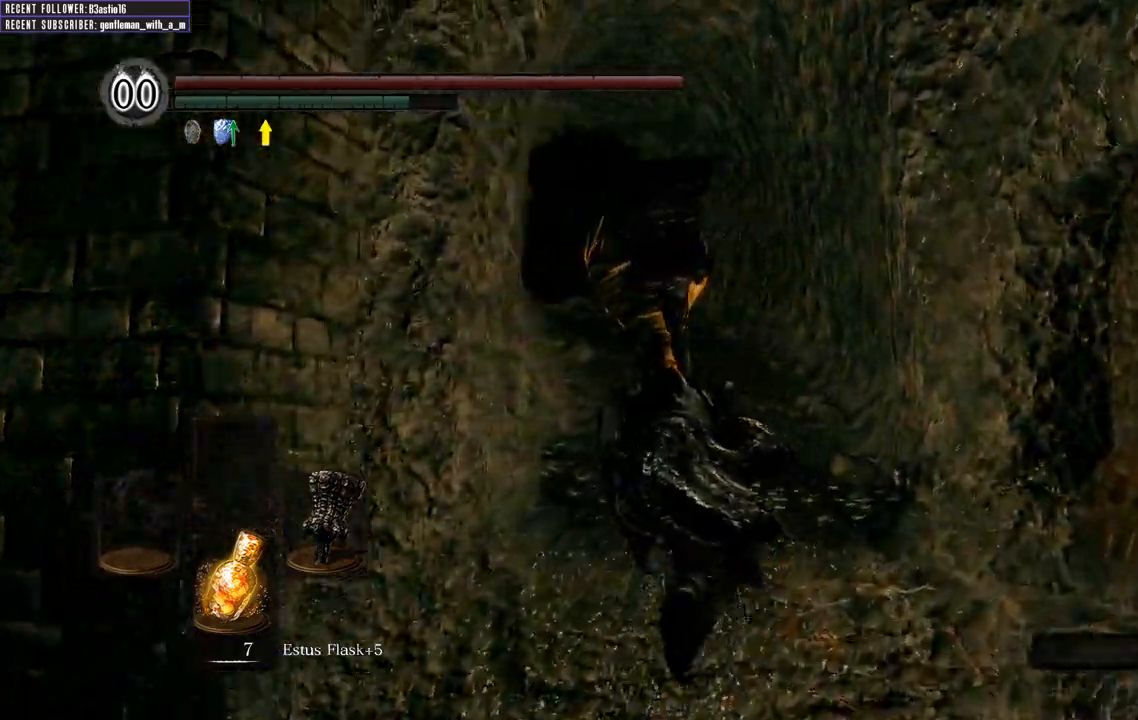
{"buttons": ["B"], "left_stick": "up", "right_stick": "up-left", "events": [[150, "right_stick", "center"], [317, "right_stick", "up-left"]]}
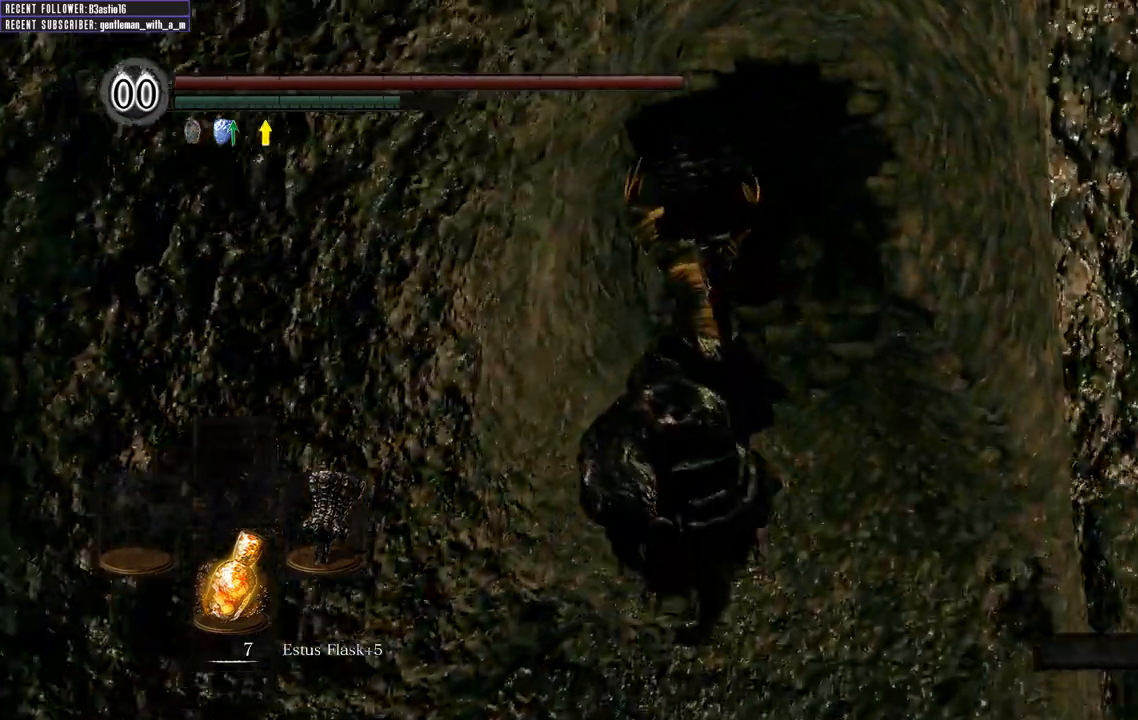
{"buttons": ["B"], "left_stick": "up", "right_stick": "center"}
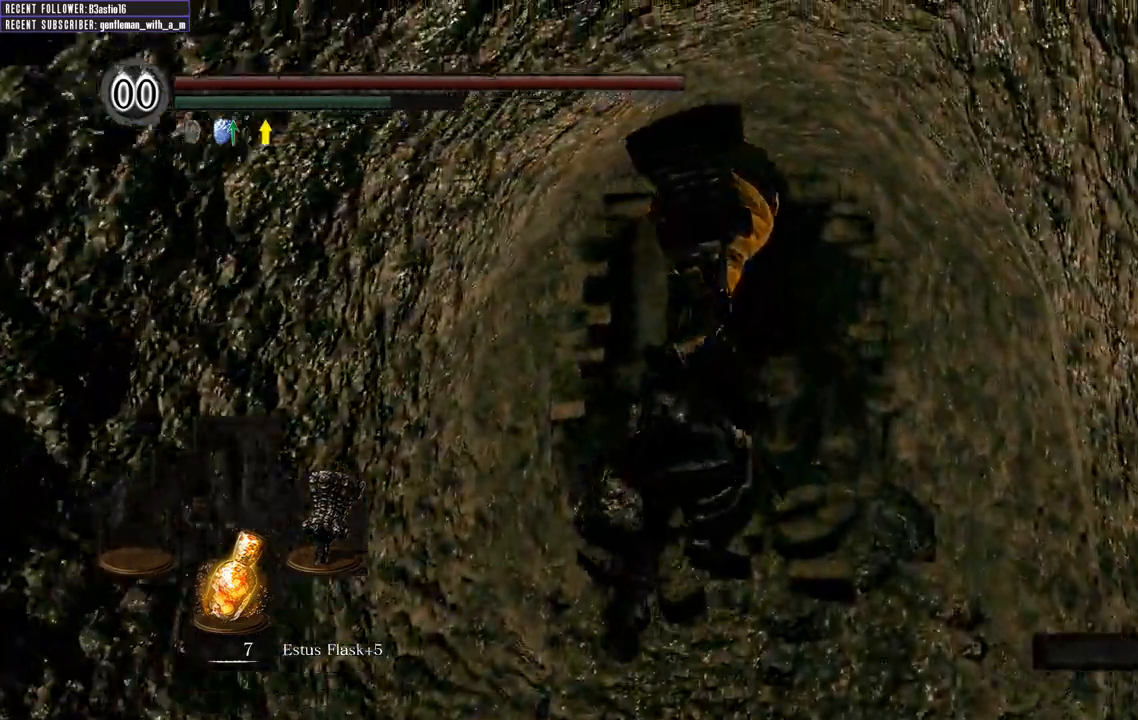
{"buttons": ["B"], "left_stick": "up", "right_stick": "left", "events": [[67, "right_stick", "left"]]}
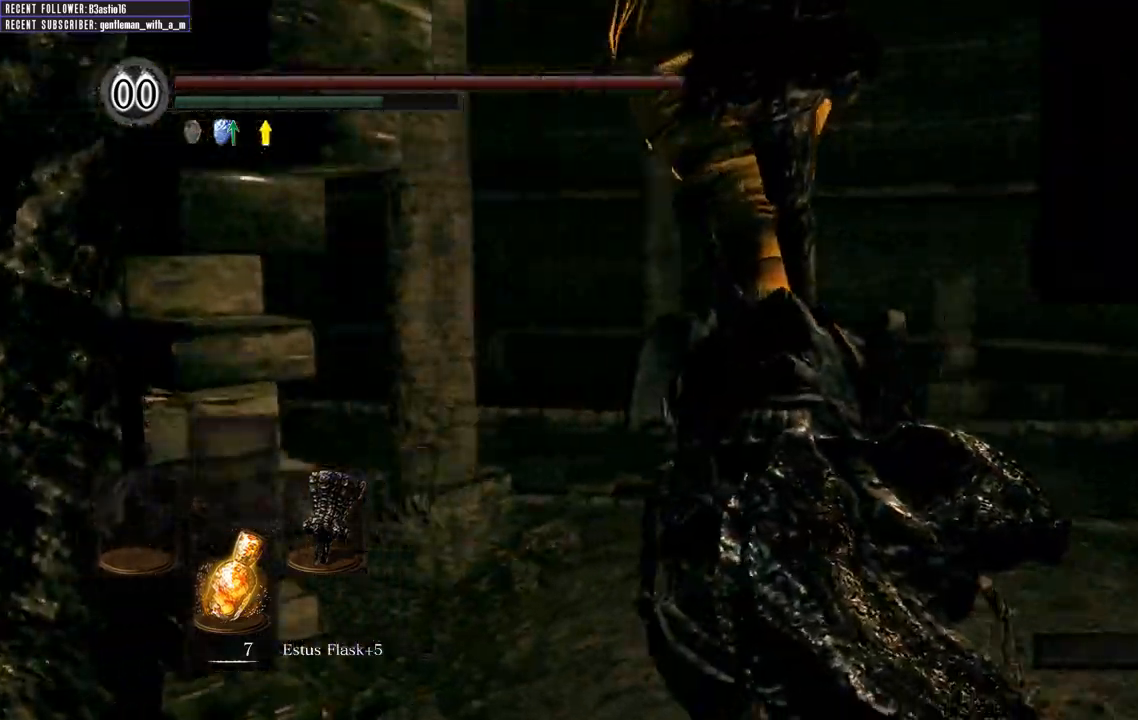
{"buttons": ["B"], "left_stick": "up", "right_stick": "center", "events": [[183, "right_stick", "center"]]}
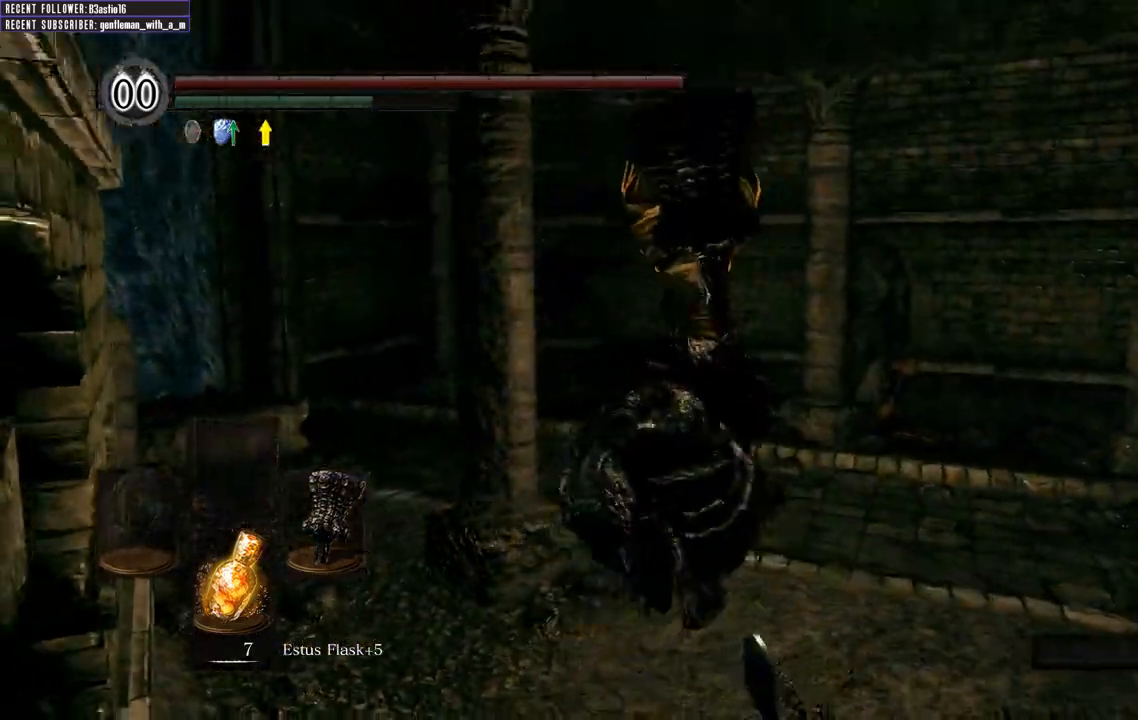
{"buttons": ["B"], "left_stick": "up", "right_stick": "left", "events": [[17, "right_stick", "left"], [367, "right_stick", "center"], [433, "right_stick", "left"]]}
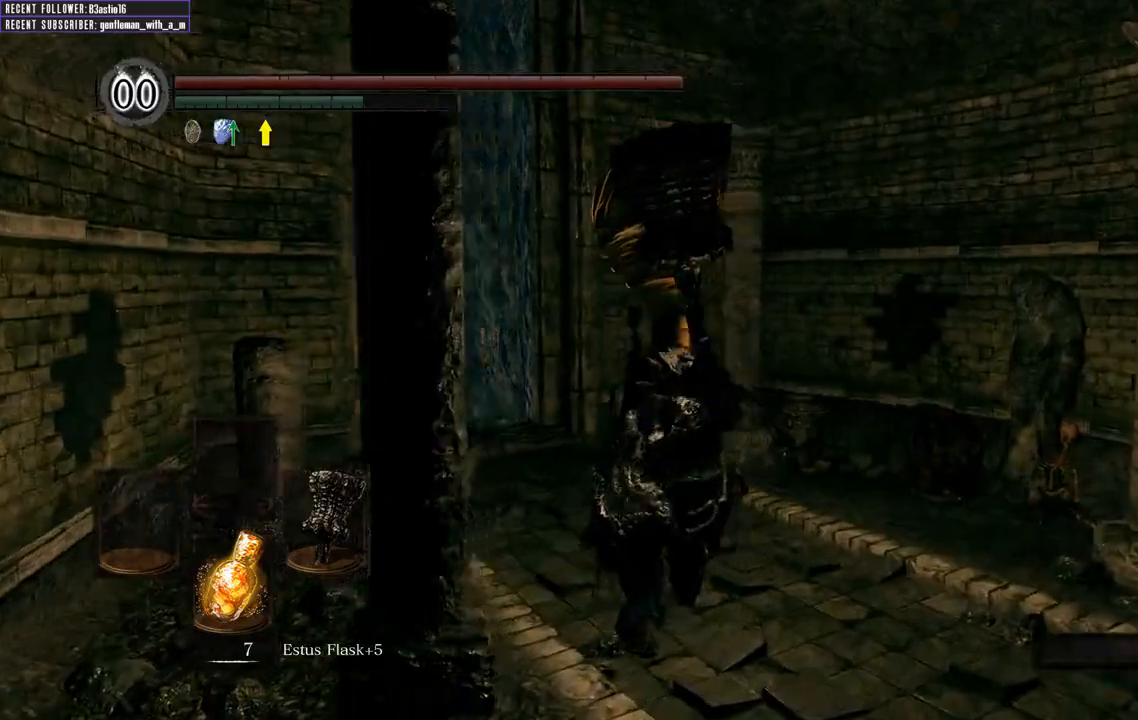
{"buttons": ["B"], "left_stick": "up", "right_stick": "center", "events": [[217, "right_stick", "center"]]}
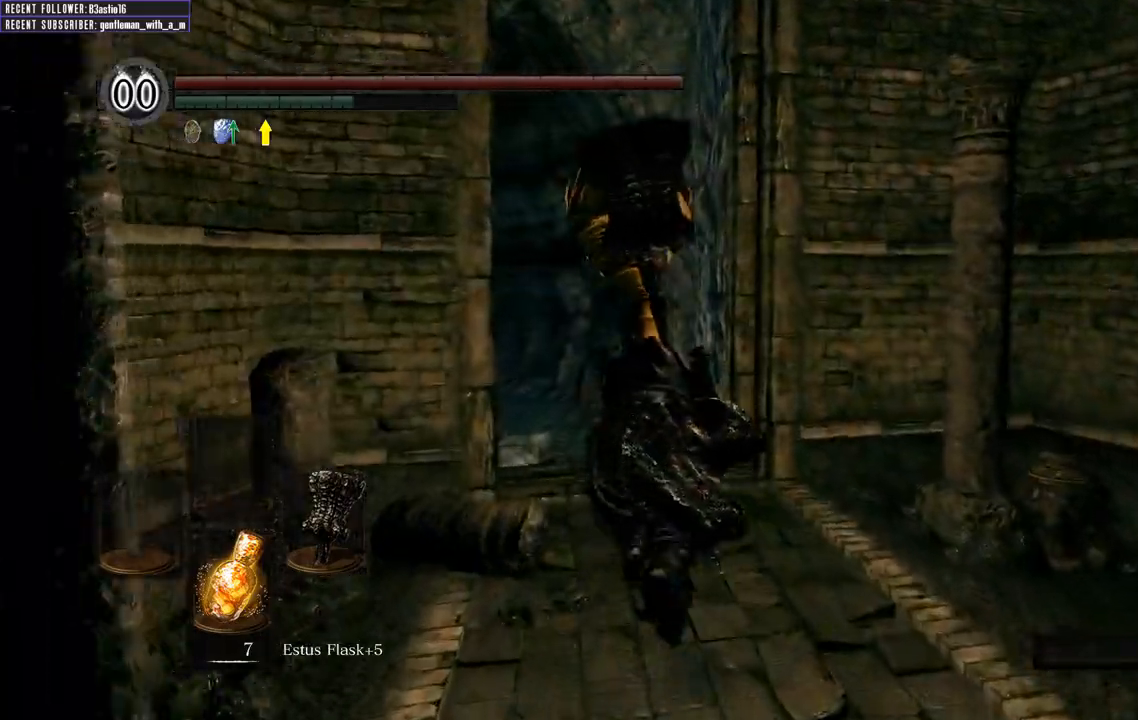
{"buttons": ["B"], "left_stick": "up", "right_stick": "left", "events": [[67, "right_stick", "left"]]}
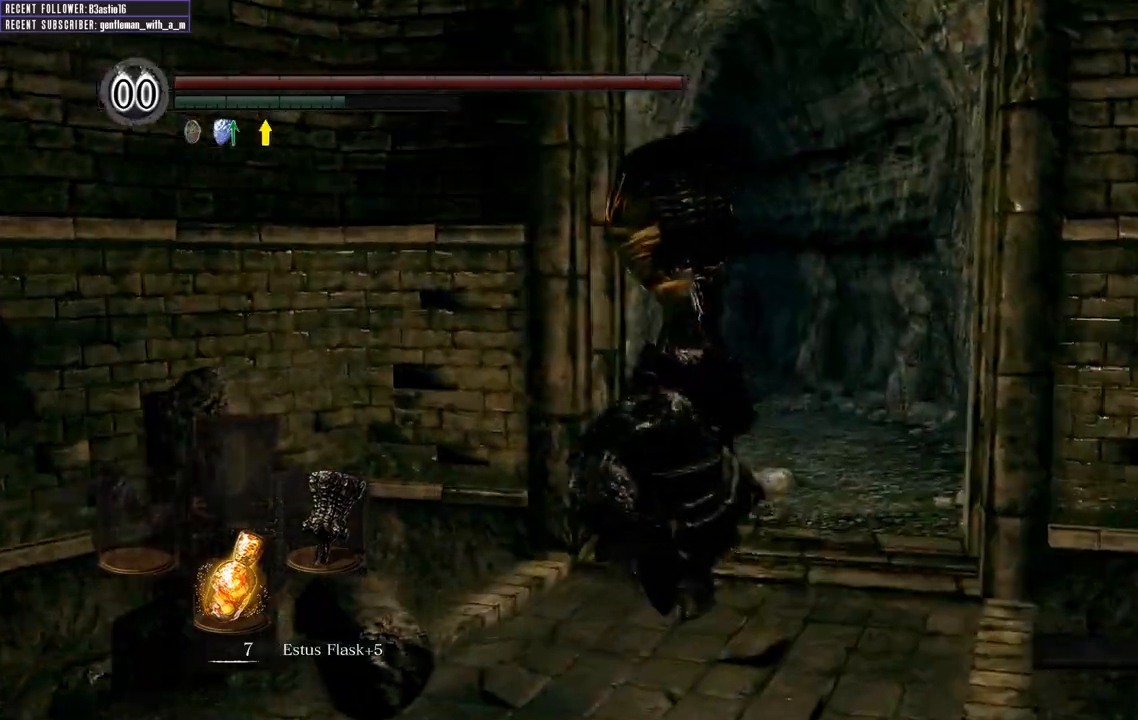
{"buttons": ["B"], "left_stick": "up", "right_stick": "center", "events": [[17, "right_stick", "center"]]}
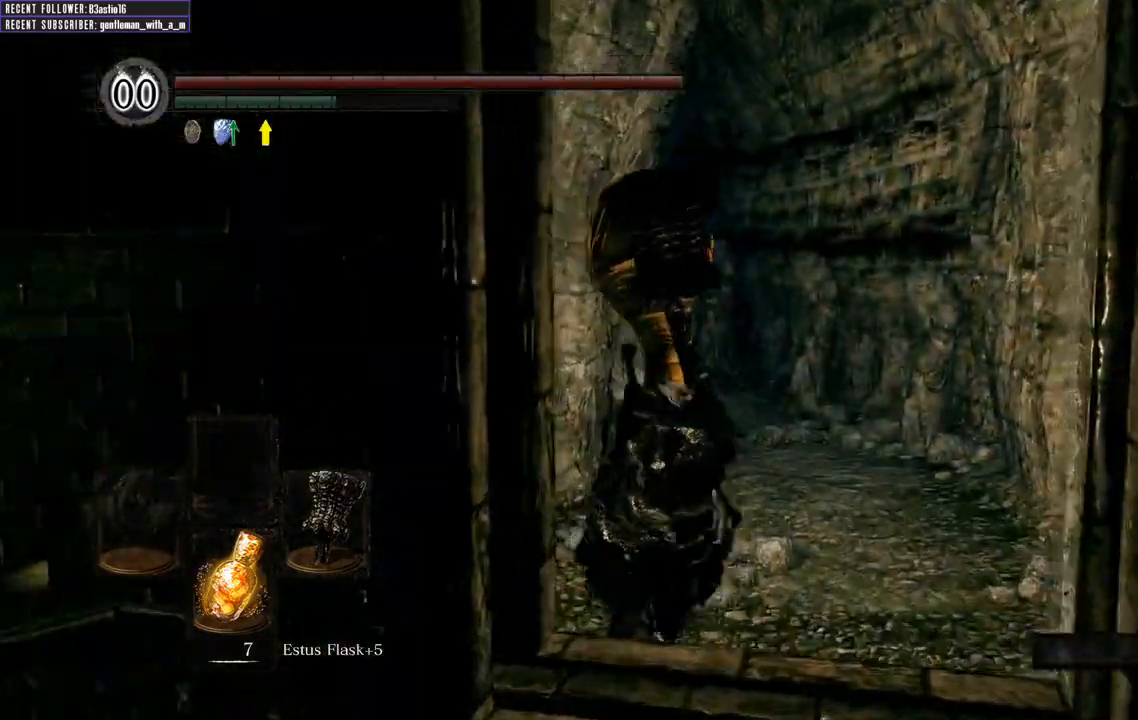
{"buttons": ["B"], "left_stick": "up", "right_stick": "center", "events": []}
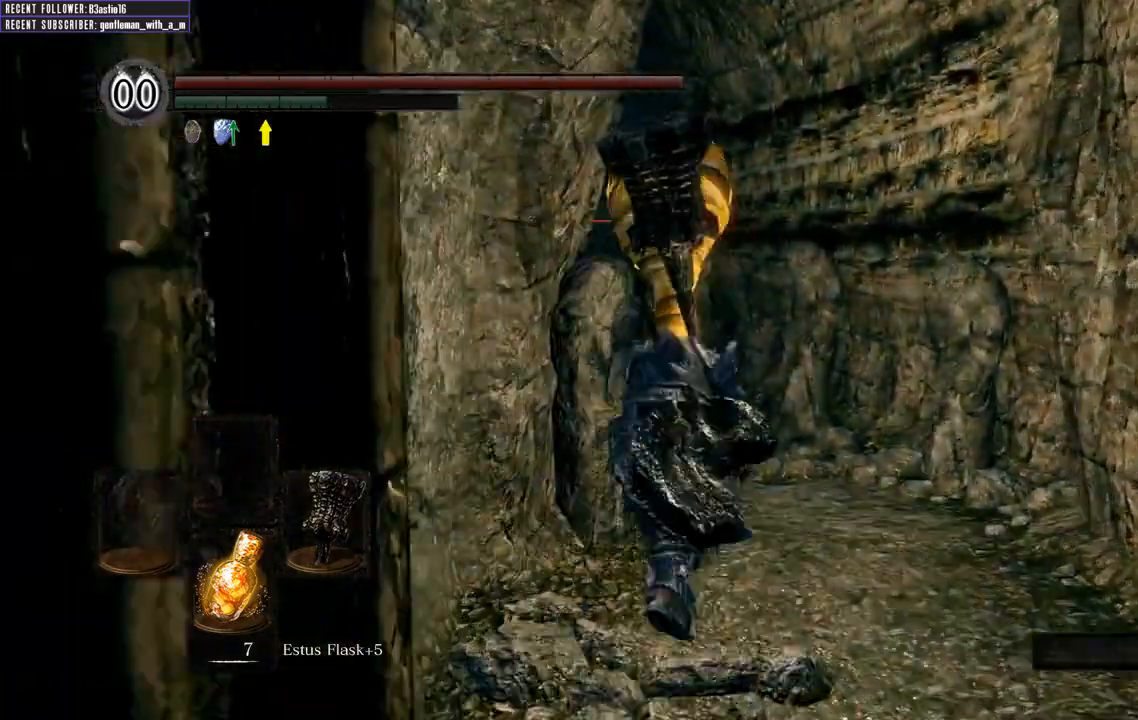
{"buttons": ["B"], "left_stick": "up", "right_stick": "center", "events": []}